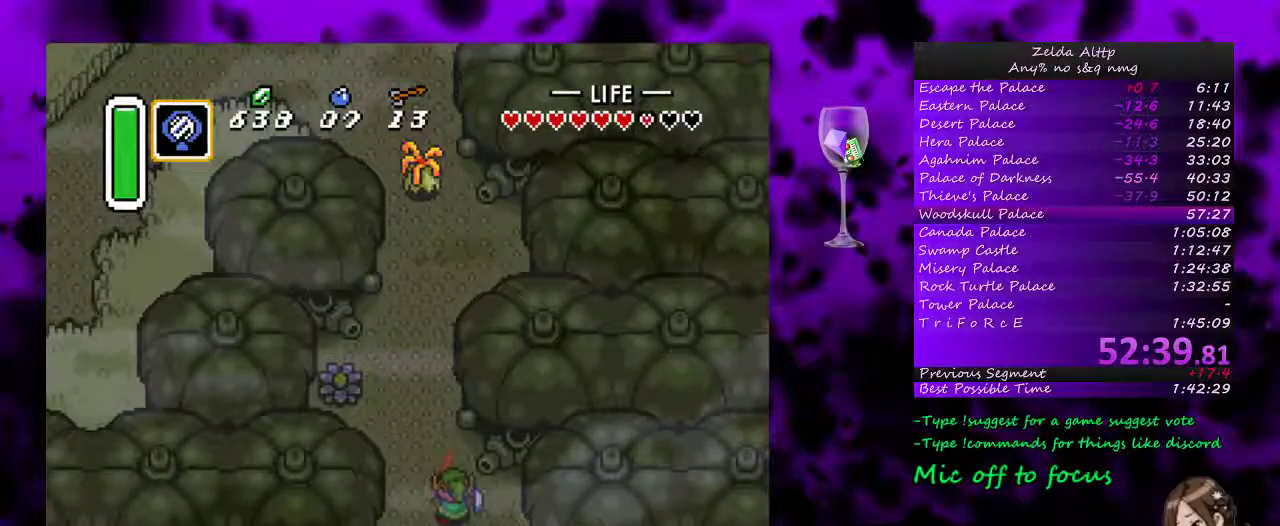
Gameplay with a controller (Nintendo layout); each line is a JSON object with the inputs held at the frame after it. "events" lists button and stick changes between this image and that frame as [ms after this image, input, new state], when the widget could be followed in between. Not read: DPAD_LEFT L3 R3.
{"buttons": ["A"], "events": []}
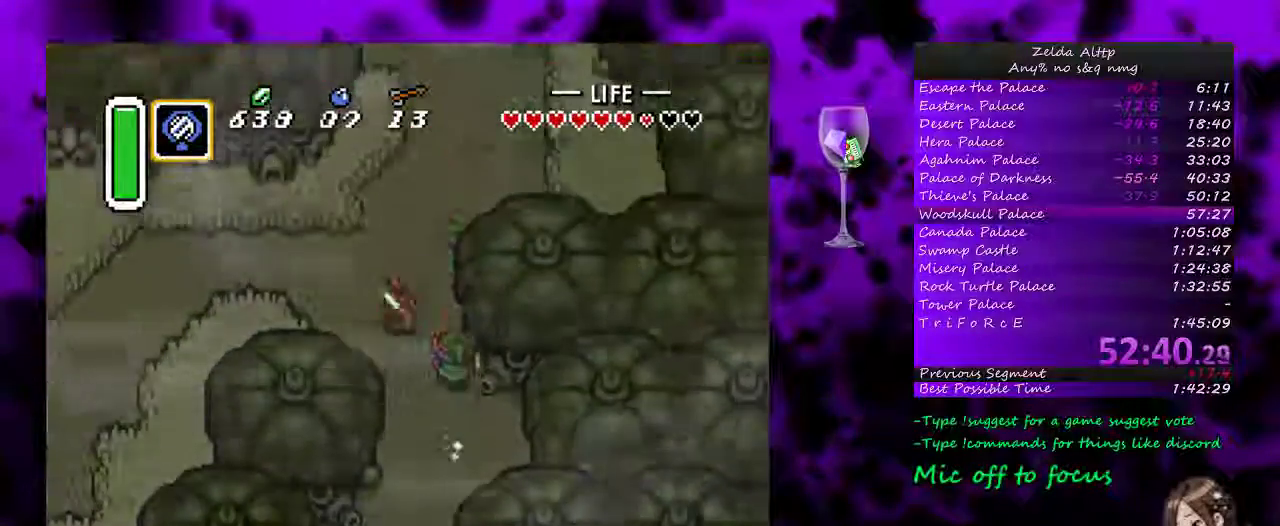
{"buttons": ["A", "DPAD_UP"], "events": [[467, "DPAD_UP", "down"]]}
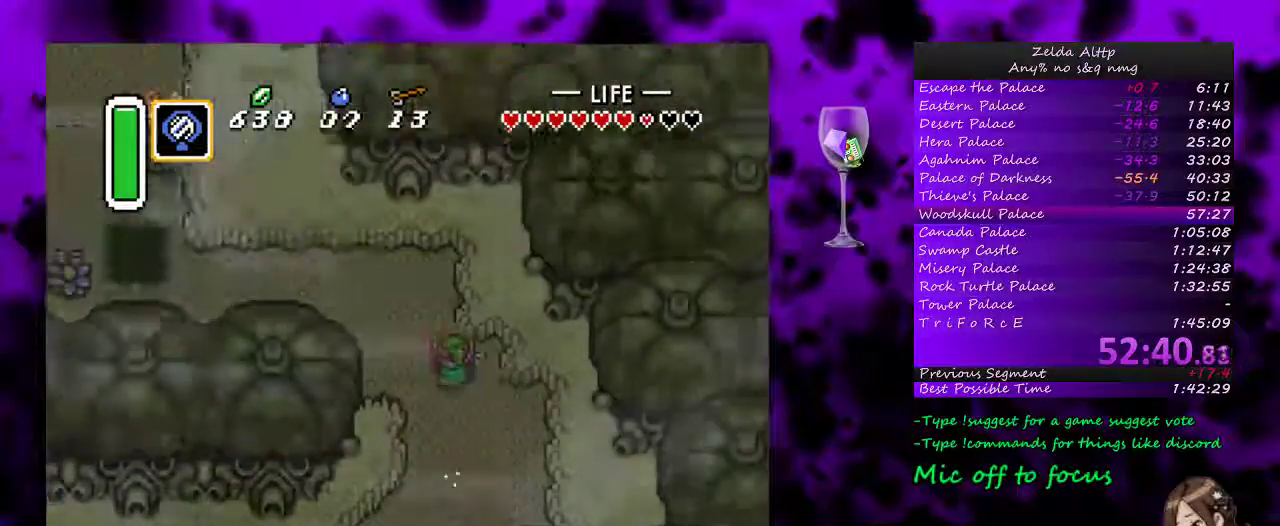
{"buttons": ["DPAD_UP"], "events": [[17, "A", "up"]]}
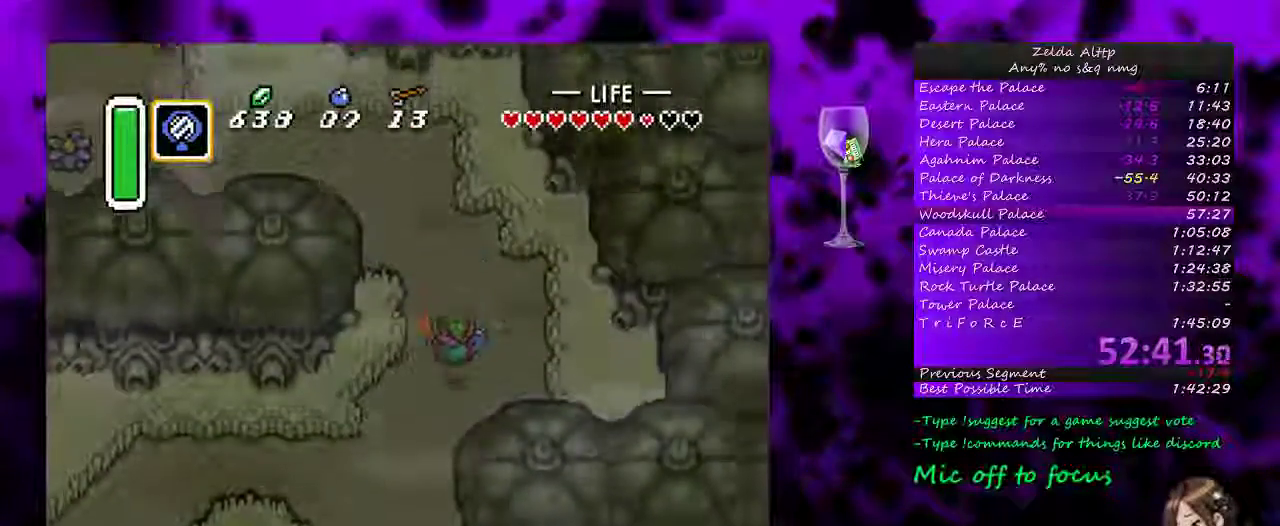
{"buttons": ["DPAD_UP"], "events": []}
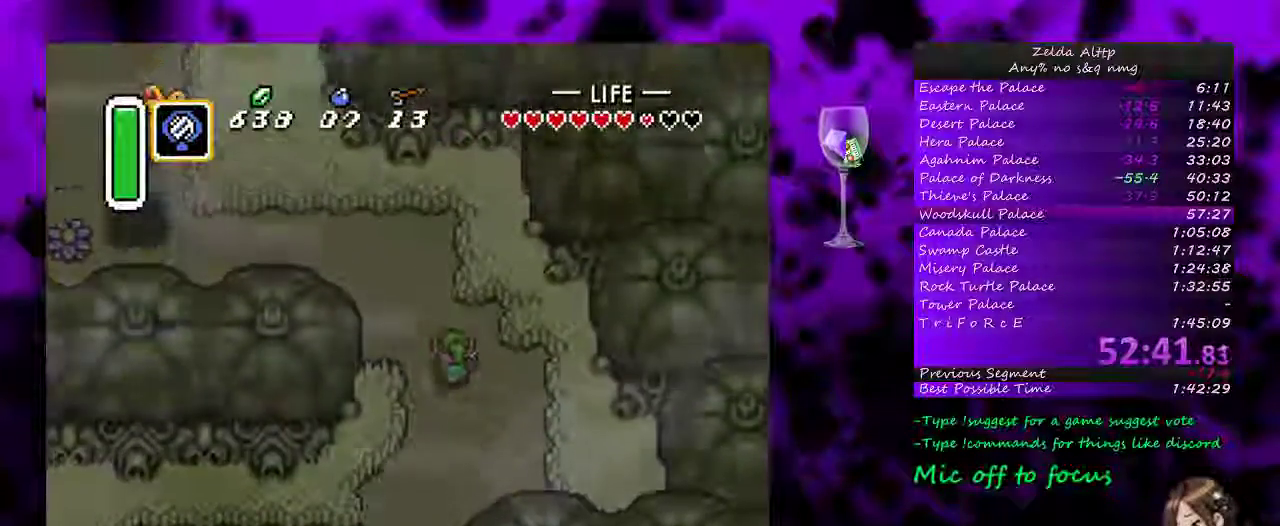
{"buttons": ["DPAD_UP"], "events": []}
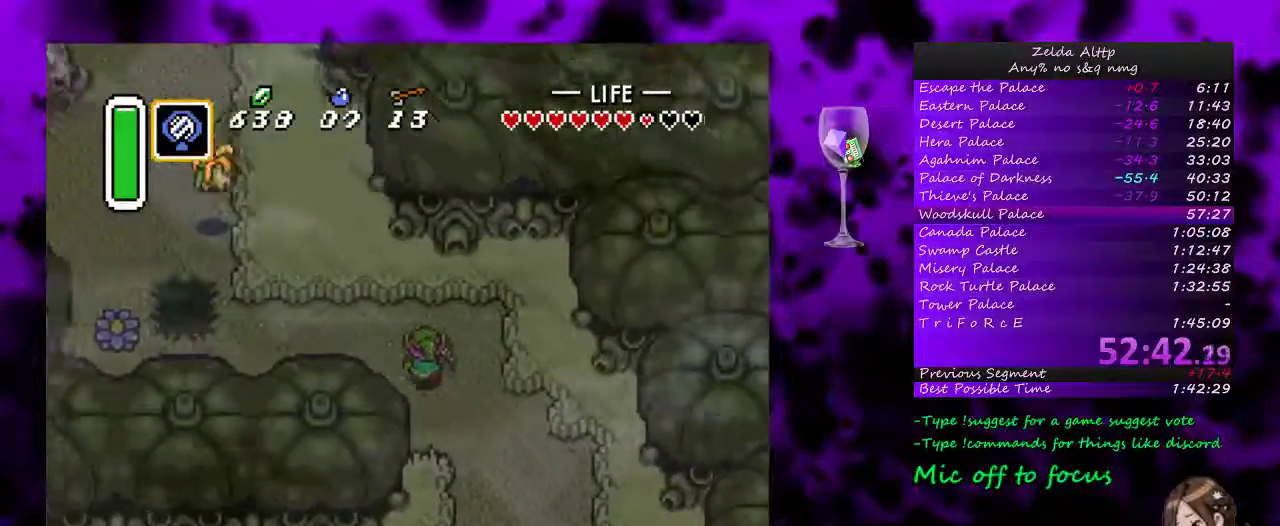
{"buttons": [], "events": [[150, "DPAD_UP", "up"]]}
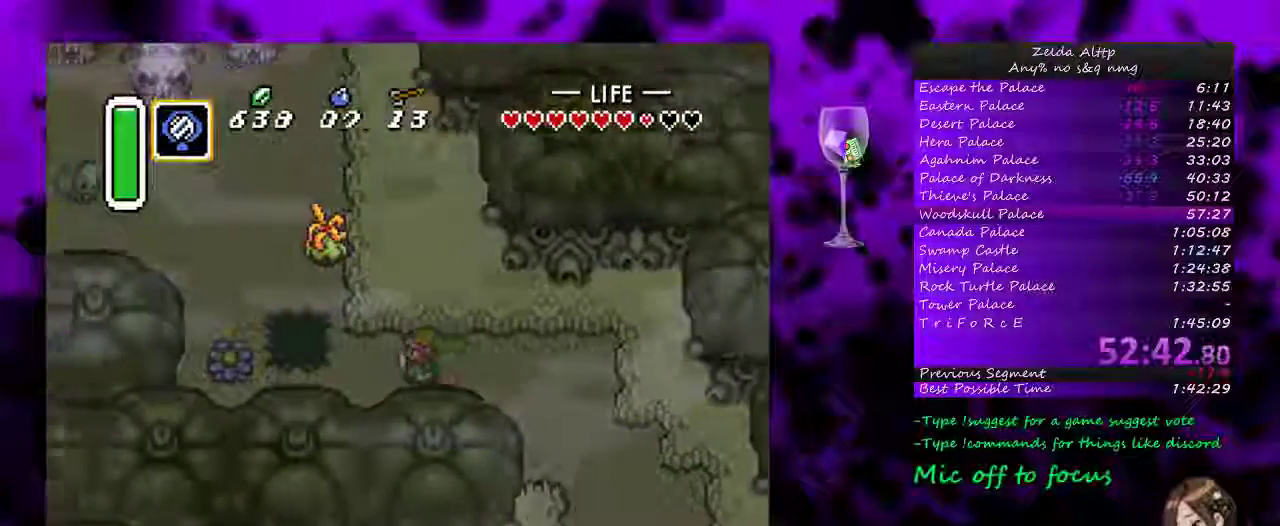
{"buttons": ["DPAD_UP"], "events": [[333, "DPAD_UP", "down"]]}
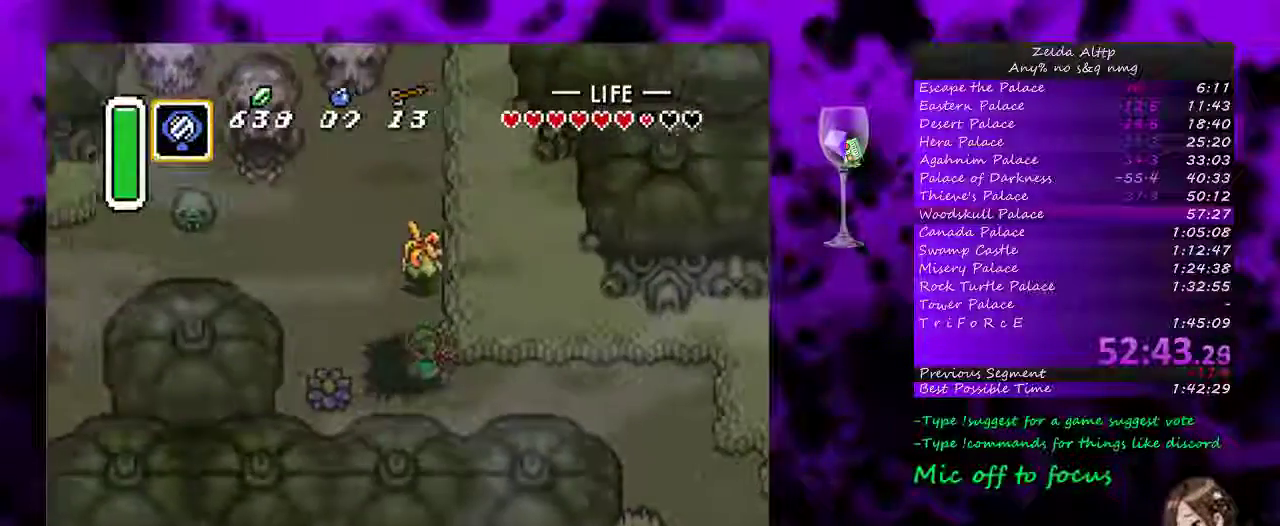
{"buttons": ["B", "DPAD_UP"], "events": [[83, "B", "down"], [233, "DPAD_RIGHT", "down"], [267, "B", "up"], [400, "DPAD_RIGHT", "up"], [450, "B", "down"]]}
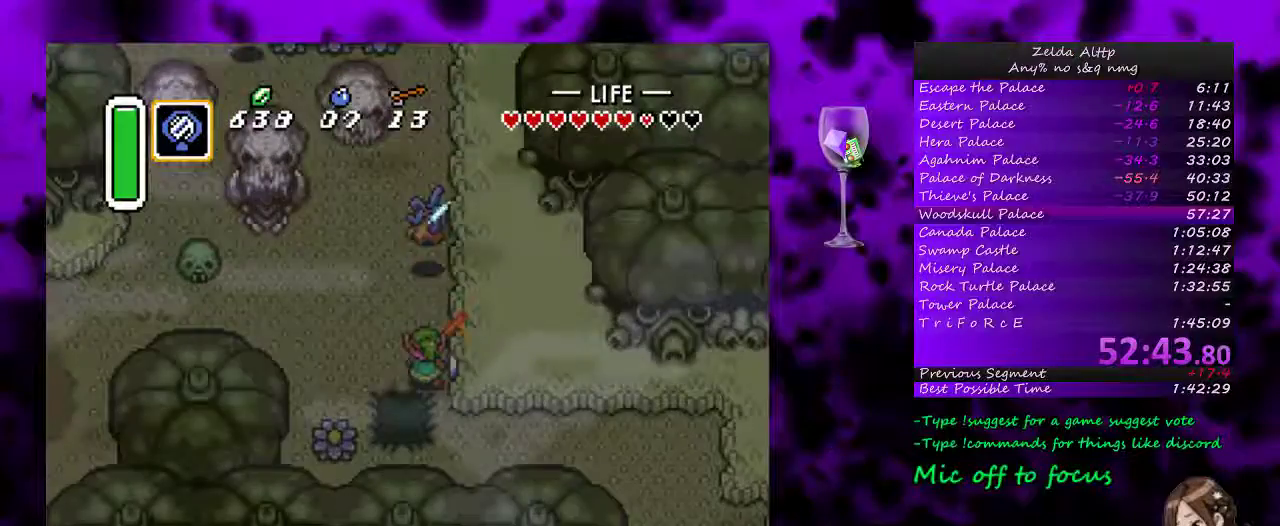
{"buttons": ["A"], "events": [[17, "B", "up"], [367, "A", "down"], [467, "DPAD_UP", "up"]]}
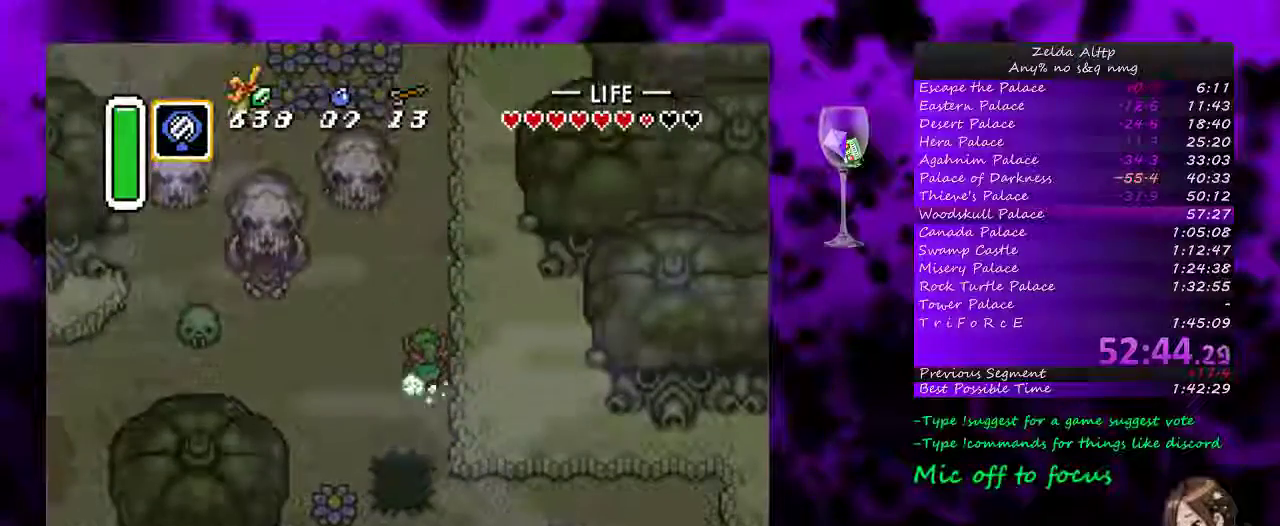
{"buttons": ["A"], "events": []}
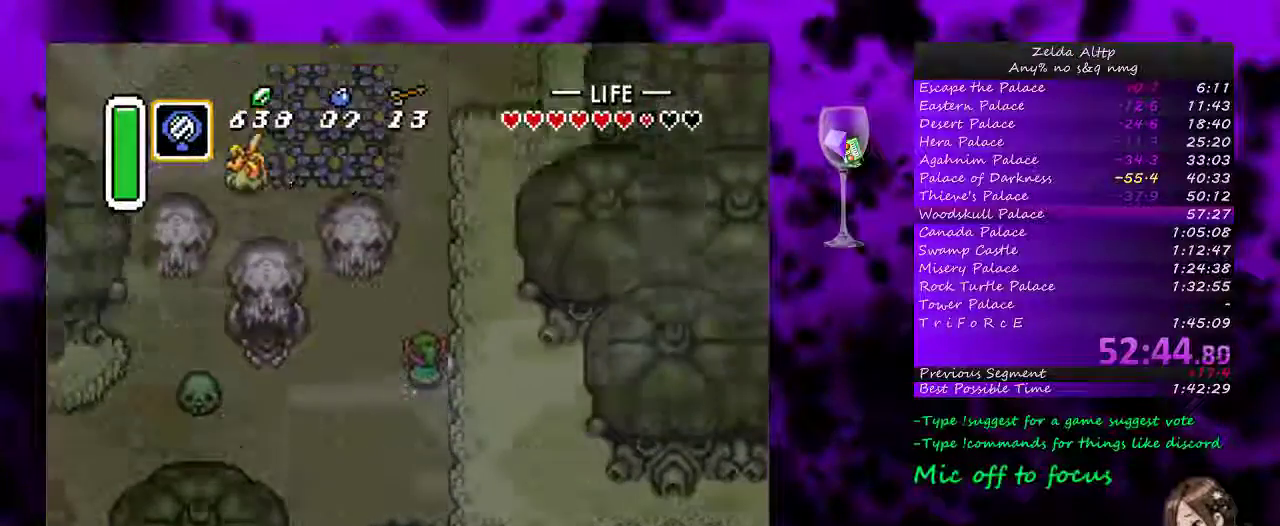
{"buttons": ["DPAD_RIGHT"], "events": [[417, "DPAD_RIGHT", "down"], [450, "A", "up"]]}
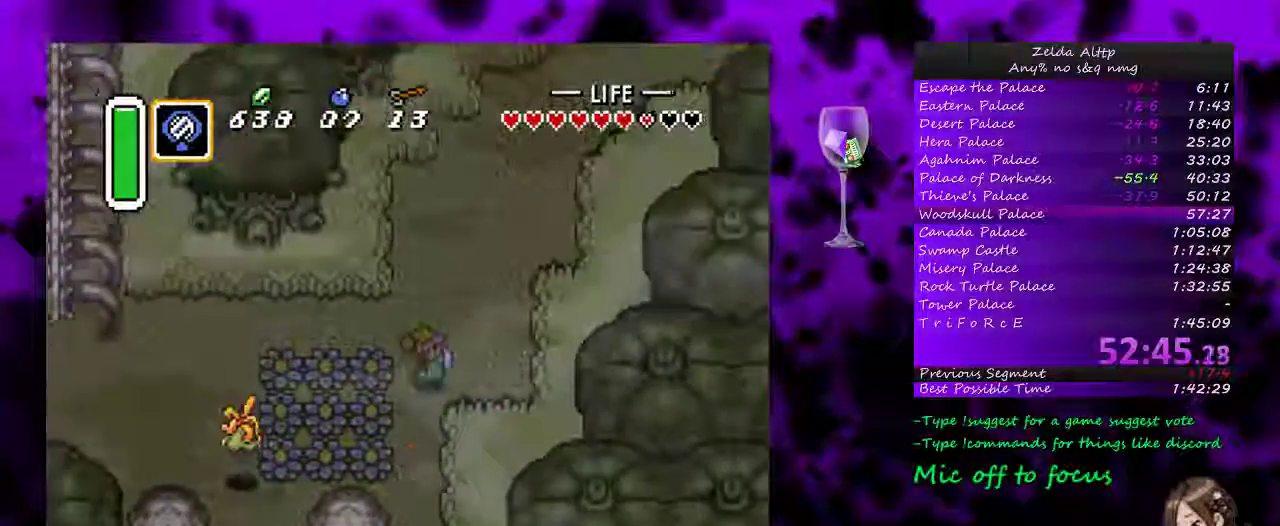
{"buttons": ["A"], "events": [[17, "A", "down"], [83, "DPAD_RIGHT", "up"]]}
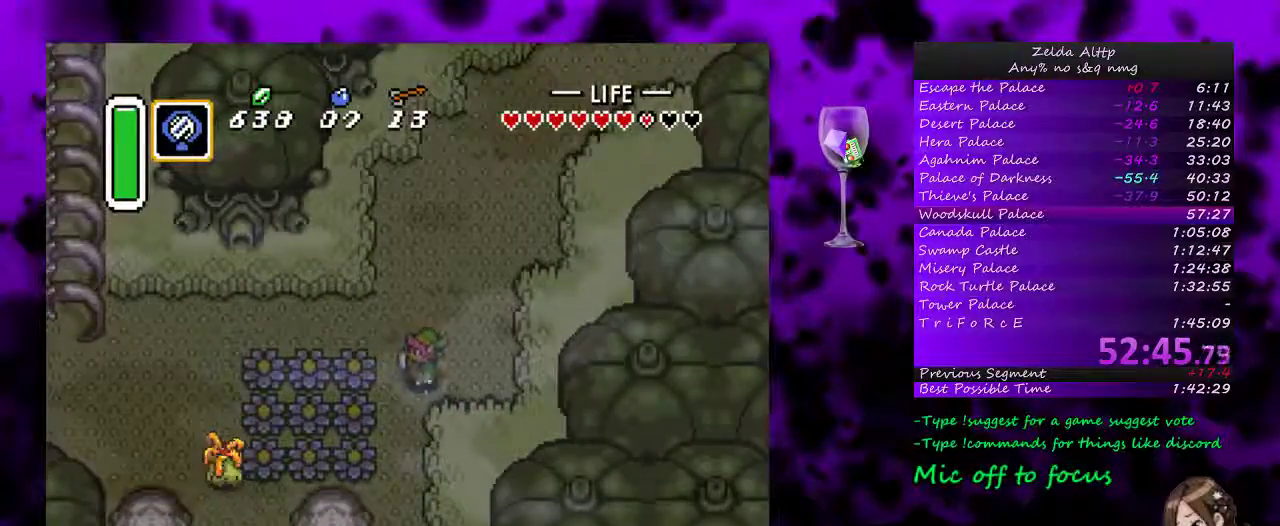
{"buttons": ["A"], "events": []}
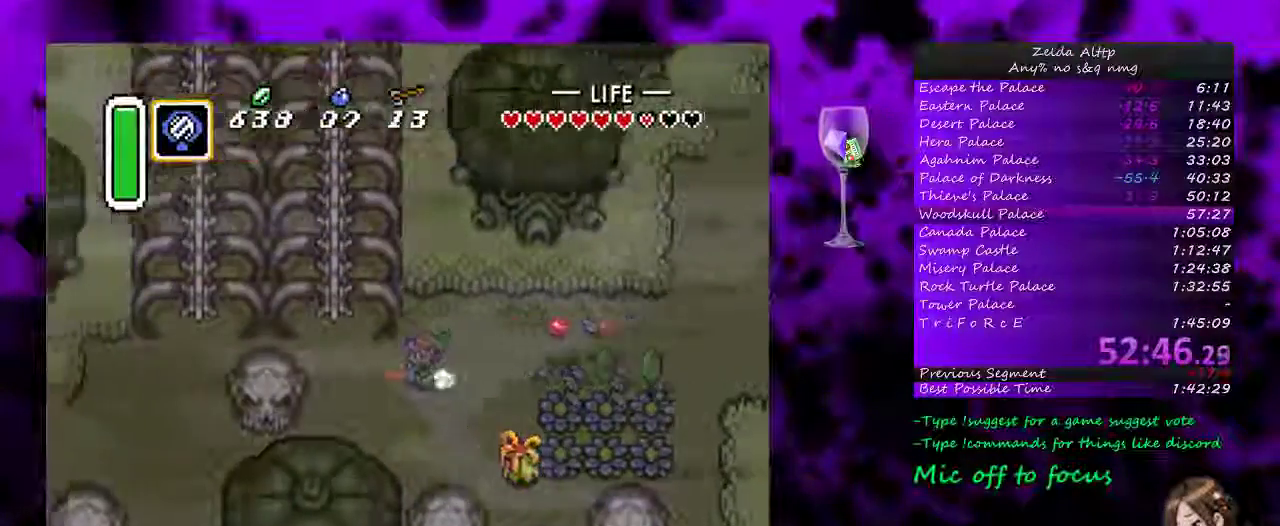
{"buttons": ["A"], "events": [[50, "DPAD_UP", "down"], [117, "A", "up"], [417, "A", "down"], [500, "DPAD_UP", "up"]]}
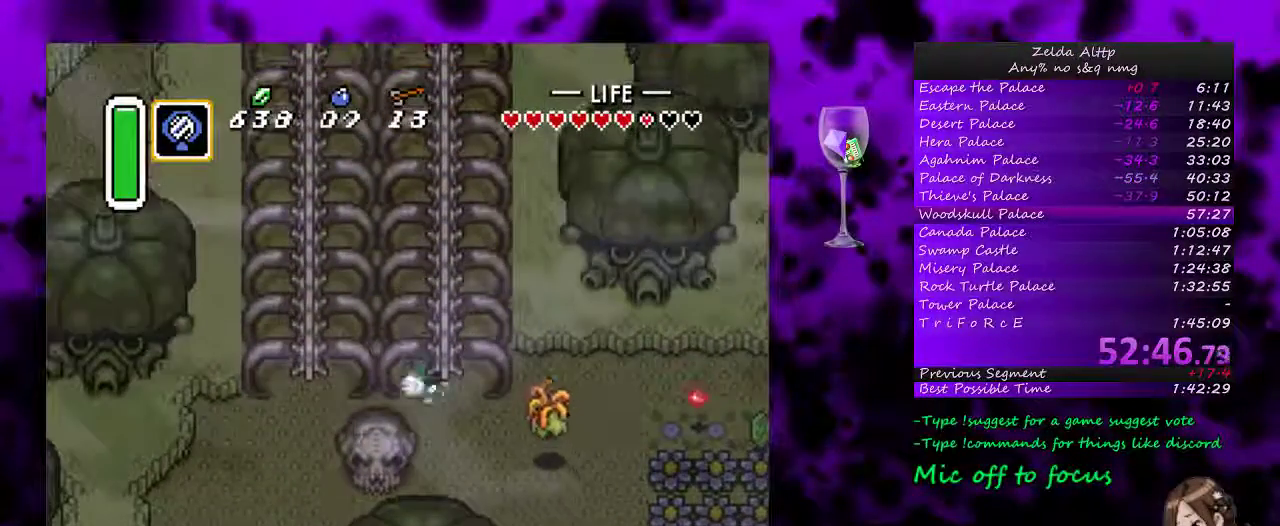
{"buttons": ["A"], "events": []}
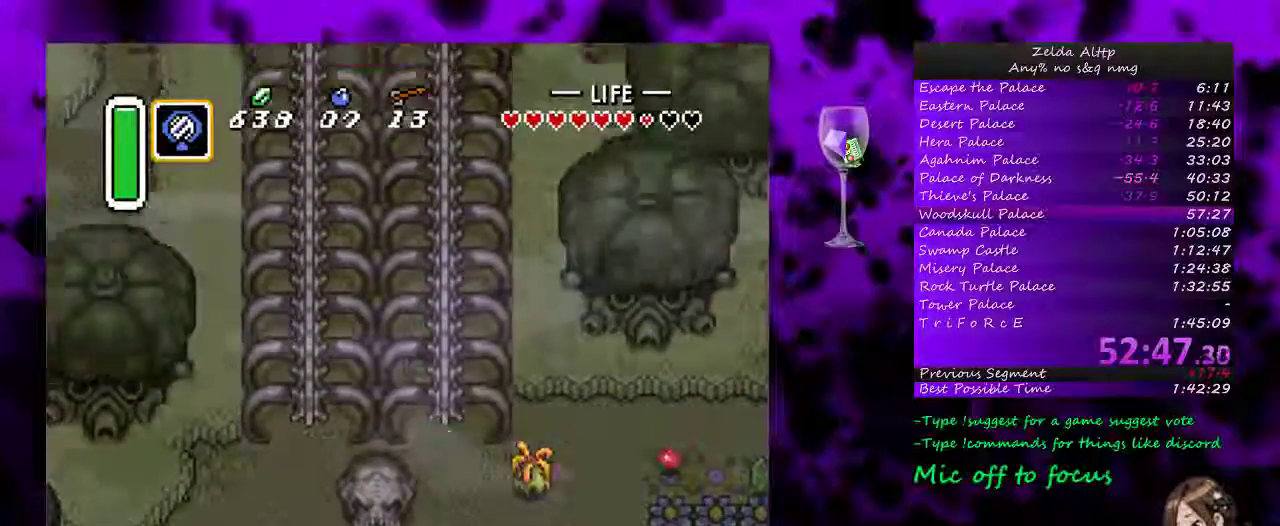
{"buttons": ["A"], "events": []}
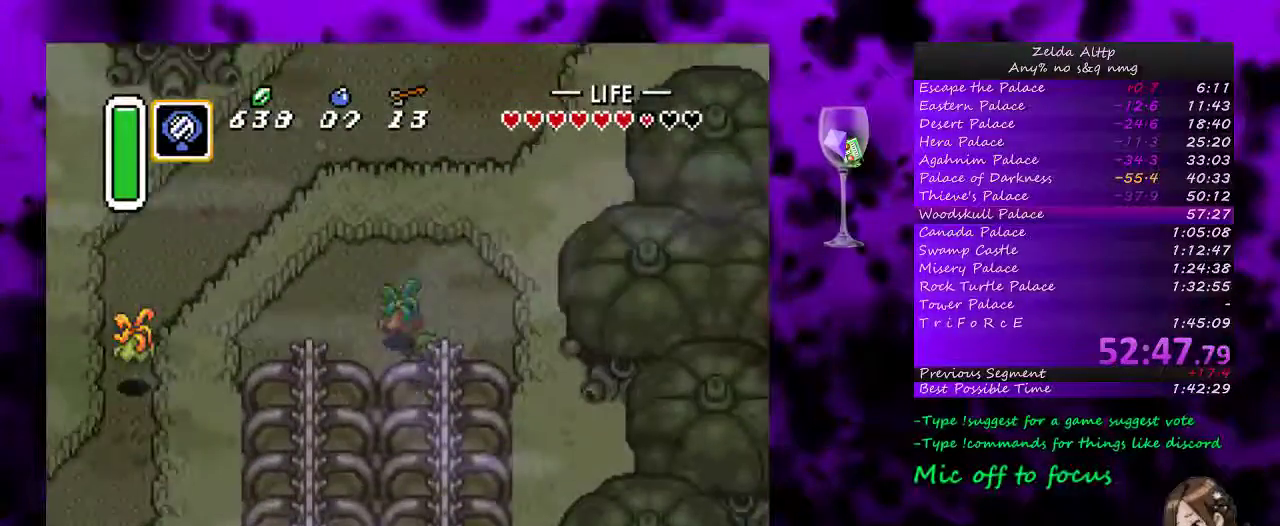
{"buttons": [], "events": [[17, "DPAD_UP", "down"], [50, "A", "up"], [83, "DPAD_UP", "up"]]}
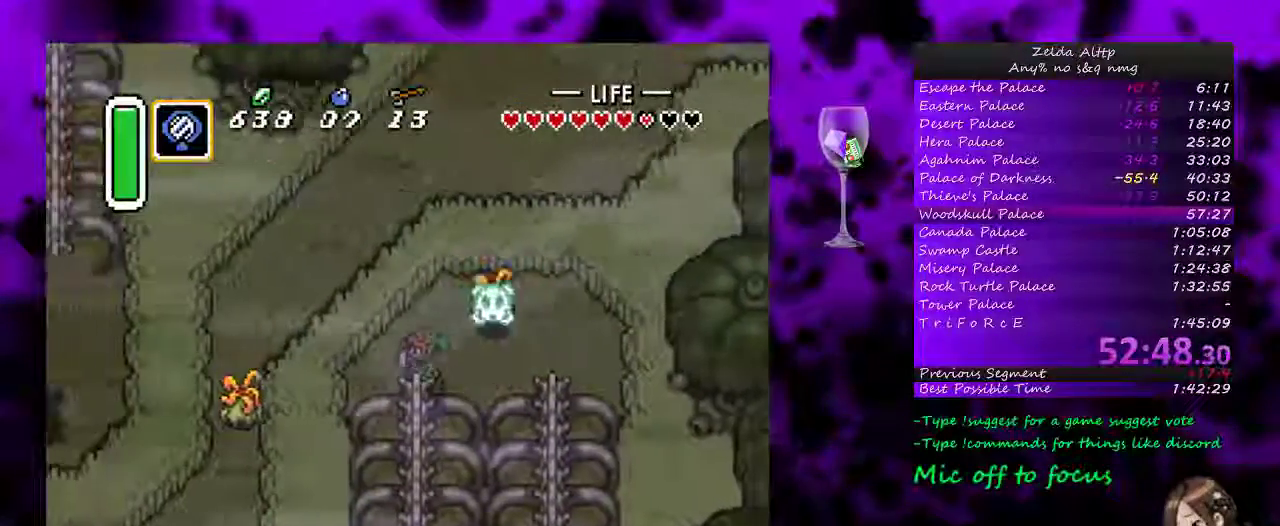
{"buttons": ["A"], "events": [[83, "A", "down"], [83, "DPAD_DOWN", "down"], [183, "DPAD_DOWN", "up"]]}
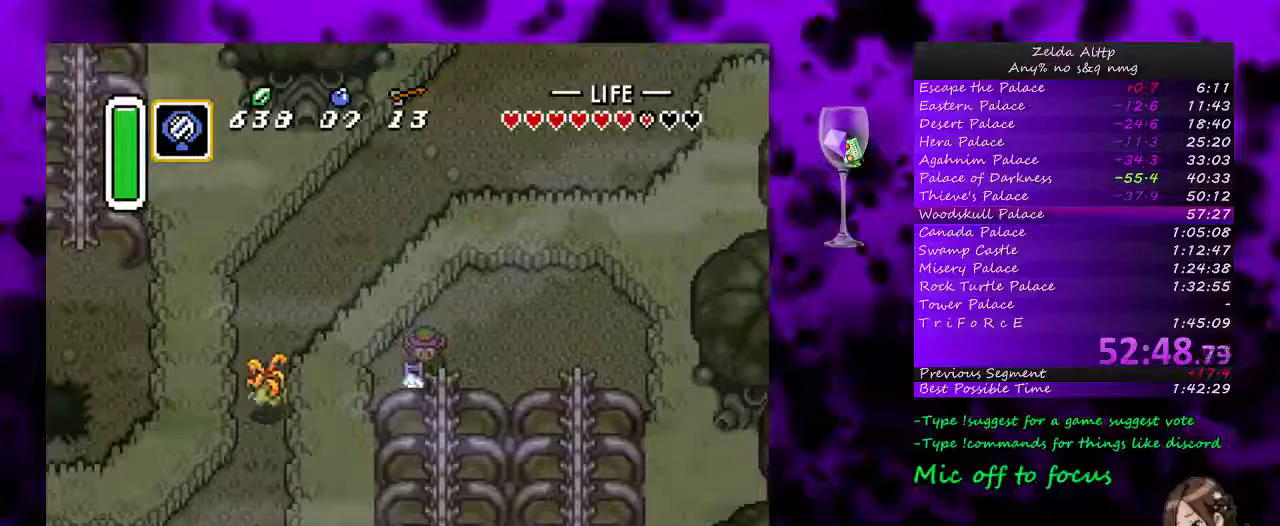
{"buttons": ["A"], "events": []}
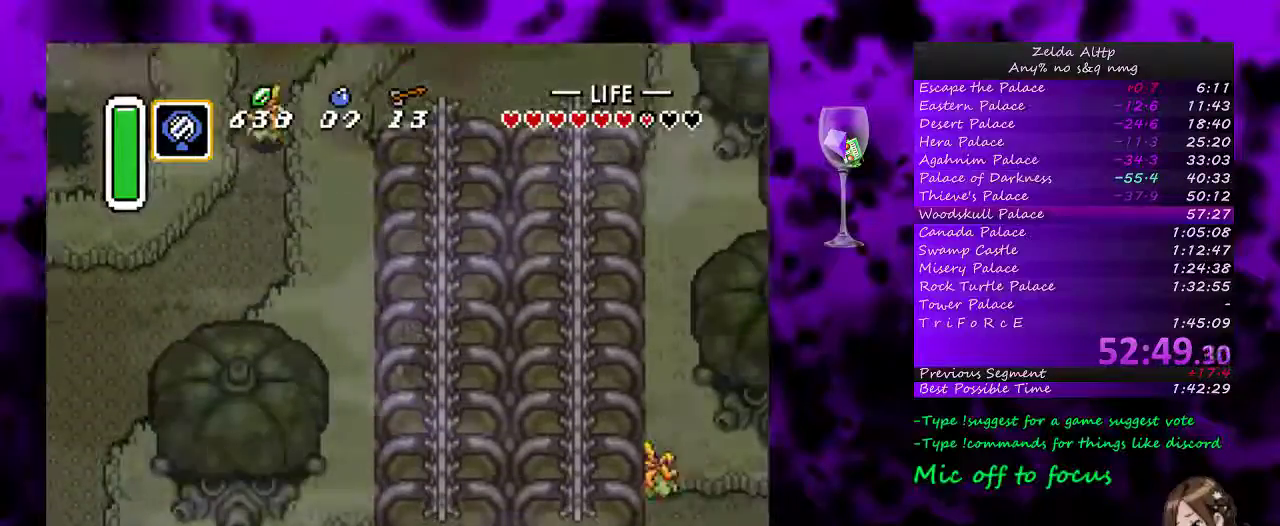
{"buttons": ["A", "DPAD_DOWN"], "events": [[467, "DPAD_DOWN", "down"]]}
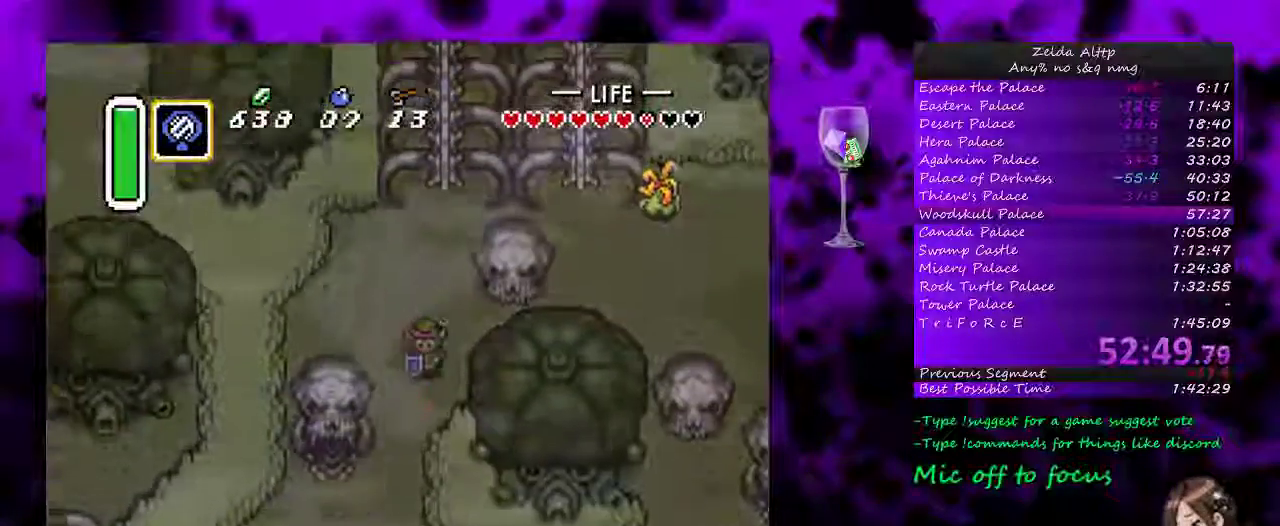
{"buttons": [], "events": [[17, "A", "up"], [483, "DPAD_DOWN", "up"]]}
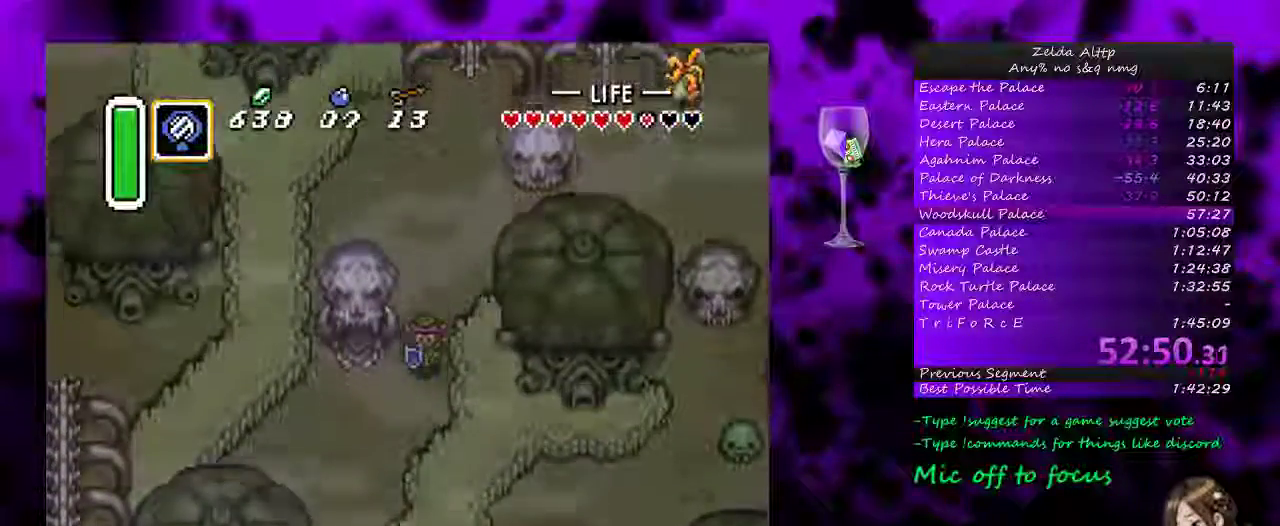
{"buttons": ["DPAD_UP"], "events": [[267, "DPAD_UP", "down"]]}
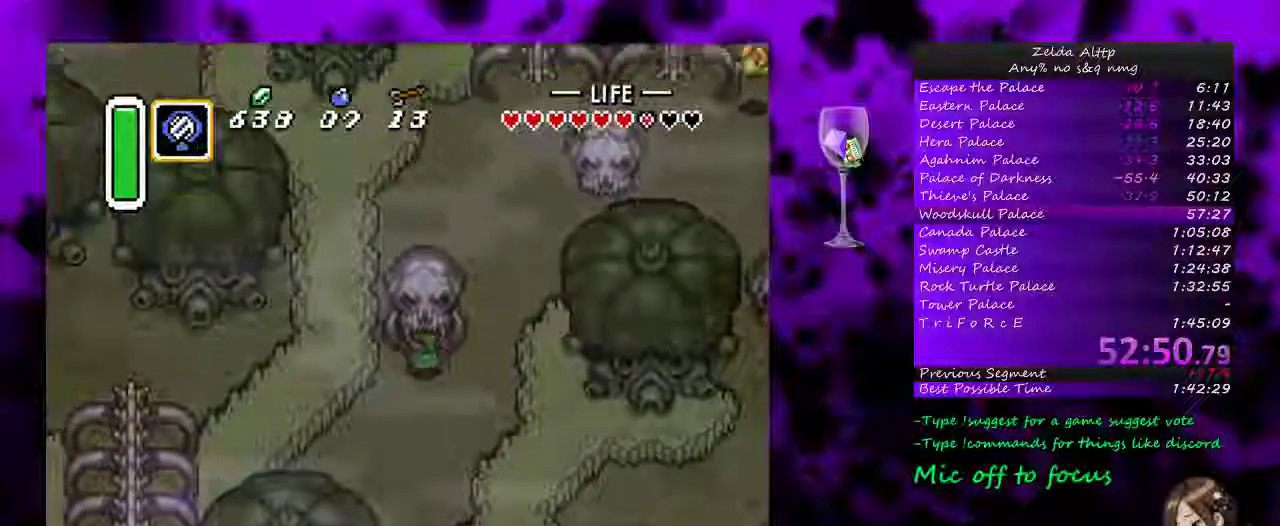
{"buttons": [], "events": [[233, "DPAD_UP", "up"]]}
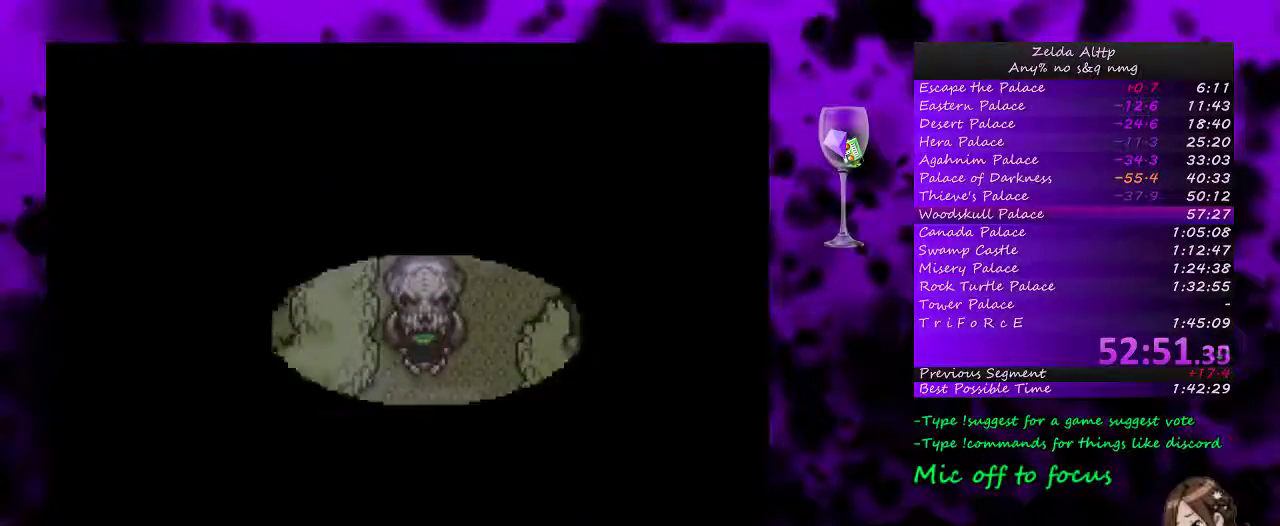
{"buttons": [], "events": []}
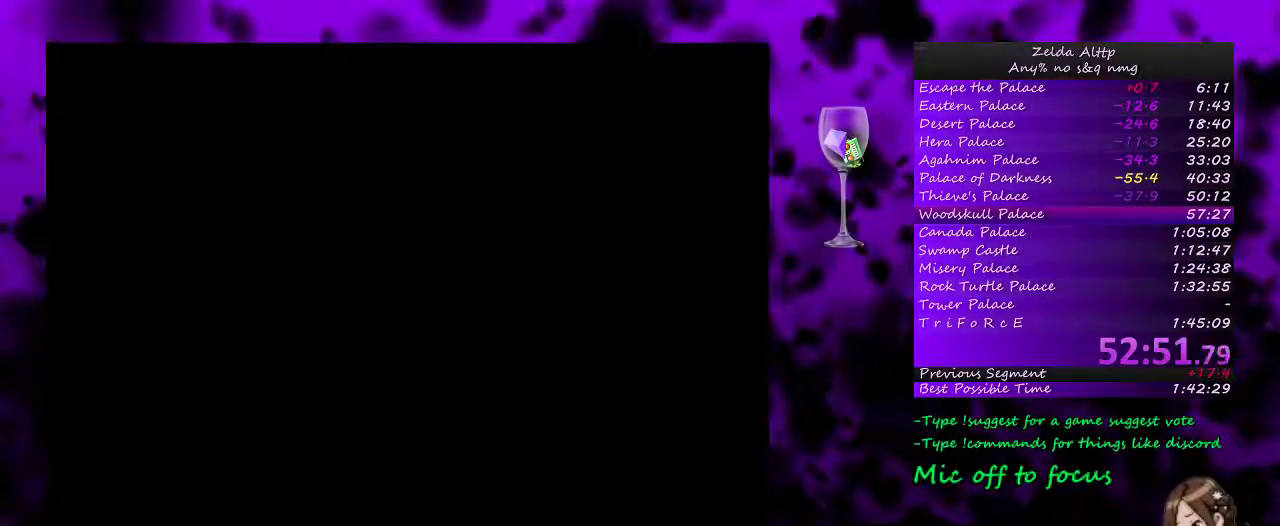
{"buttons": [], "events": []}
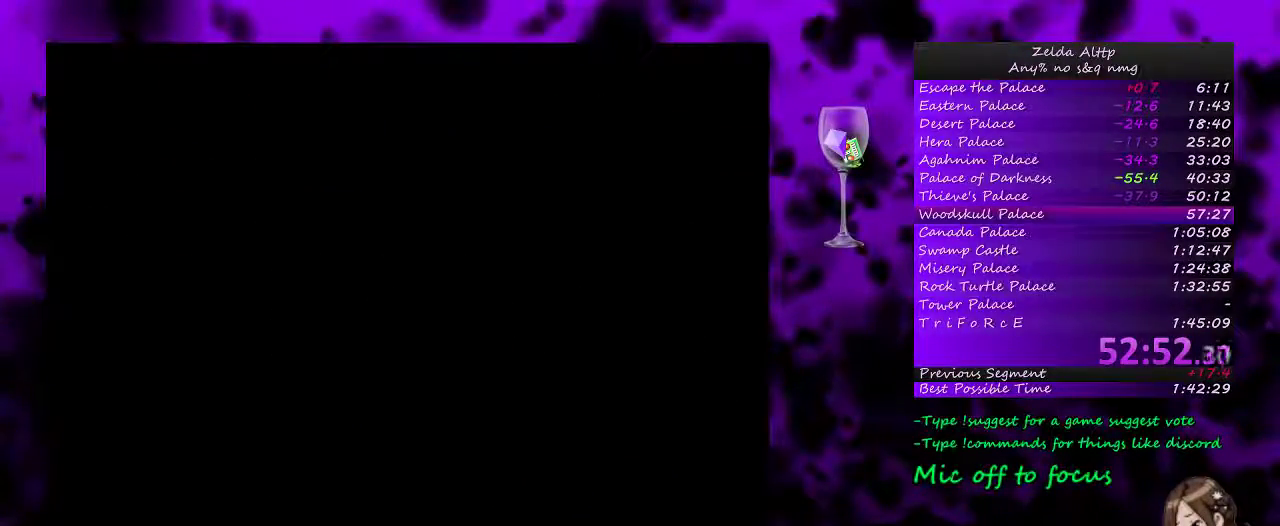
{"buttons": [], "events": []}
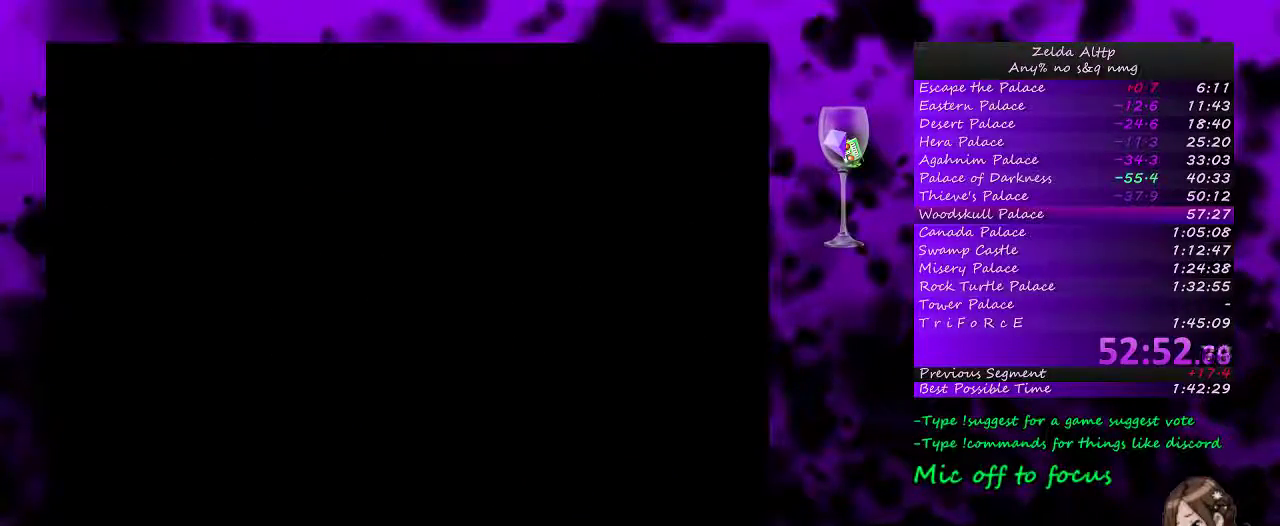
{"buttons": ["DPAD_UP"], "events": [[433, "DPAD_UP", "down"]]}
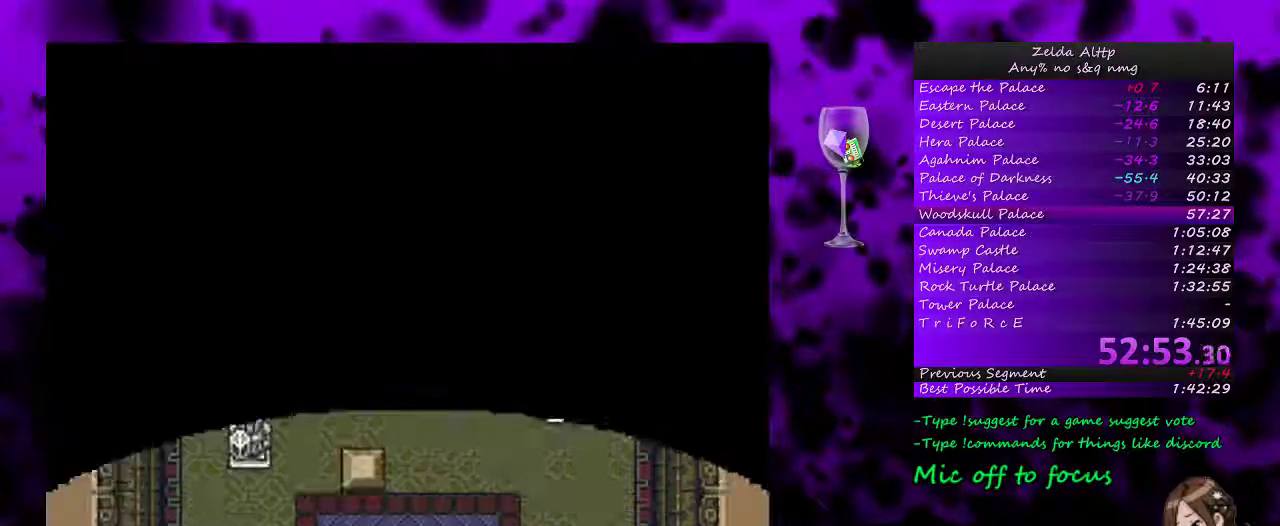
{"buttons": ["DPAD_UP", "DPAD_RIGHT"], "events": [[450, "DPAD_RIGHT", "down"]]}
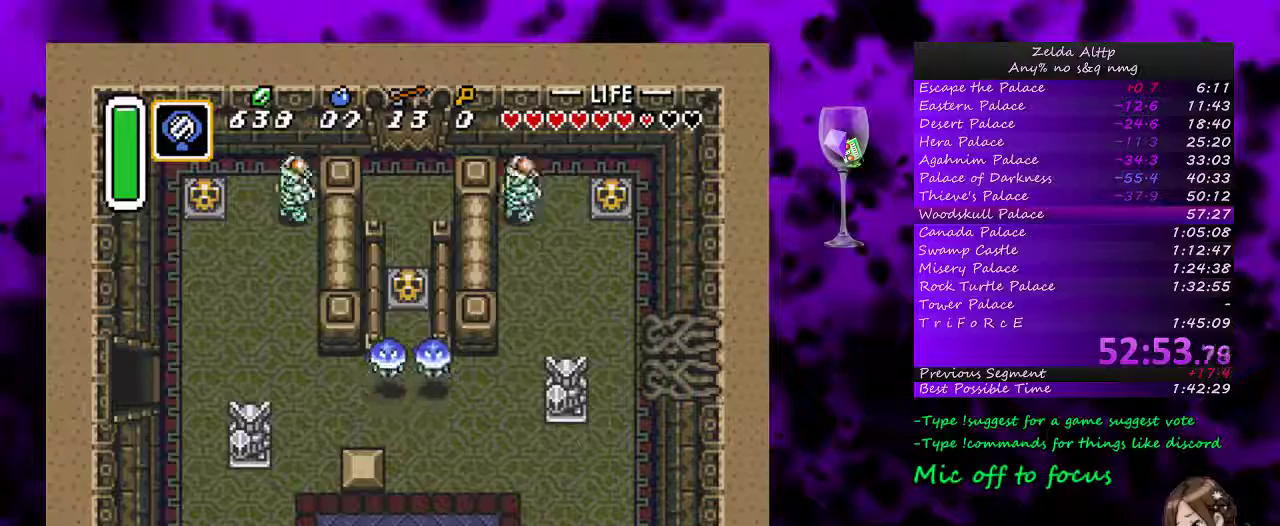
{"buttons": ["DPAD_UP"], "events": [[17, "DPAD_RIGHT", "up"], [300, "DPAD_RIGHT", "down"], [400, "DPAD_RIGHT", "up"]]}
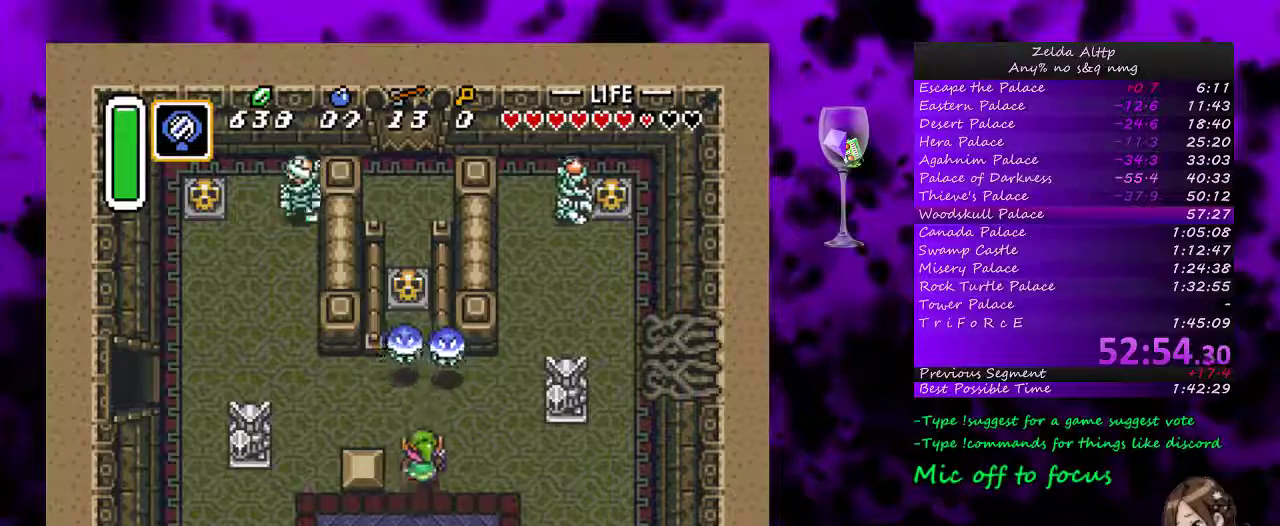
{"buttons": ["DPAD_UP"], "events": [[50, "DPAD_RIGHT", "down"], [117, "DPAD_RIGHT", "up"], [183, "B", "down"], [367, "DPAD_UP", "up"], [417, "B", "up"], [450, "DPAD_UP", "down"]]}
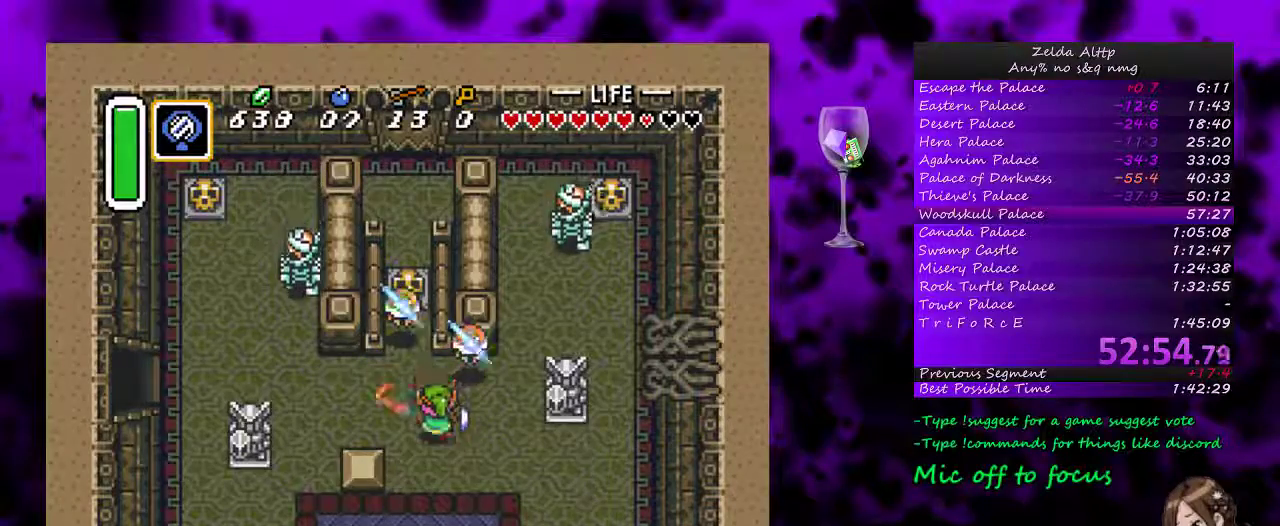
{"buttons": ["DPAD_UP"], "events": []}